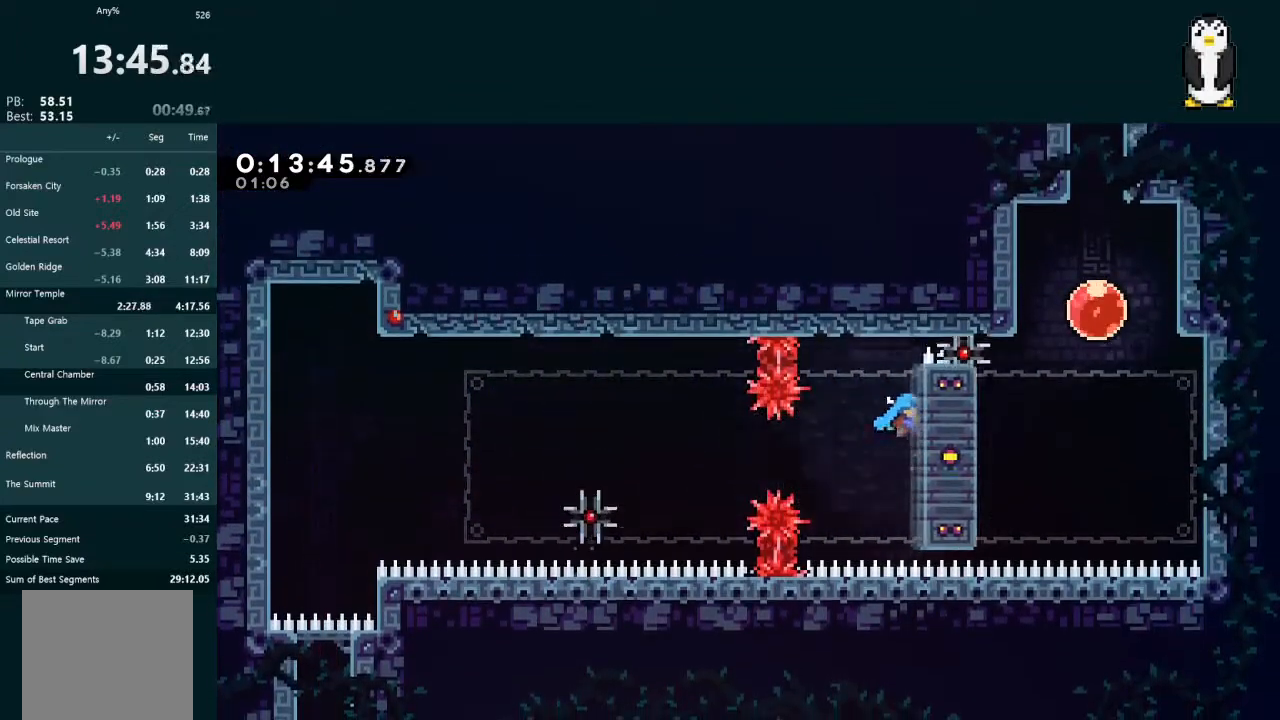
Gameplay with a controller (Xbox layout); each line is a JSON object with the inputs held at the frame after it. "events" lists button and stick changes between this image and that frame as [ms after this image, input, new state], when the widget could be followed in between. Not read: L3.
{"buttons": ["X", "L2", "DPAD_UP"], "left_stick": "center", "right_stick": "center", "events": [[300, "A", "down"], [400, "A", "up"], [433, "X", "down"]]}
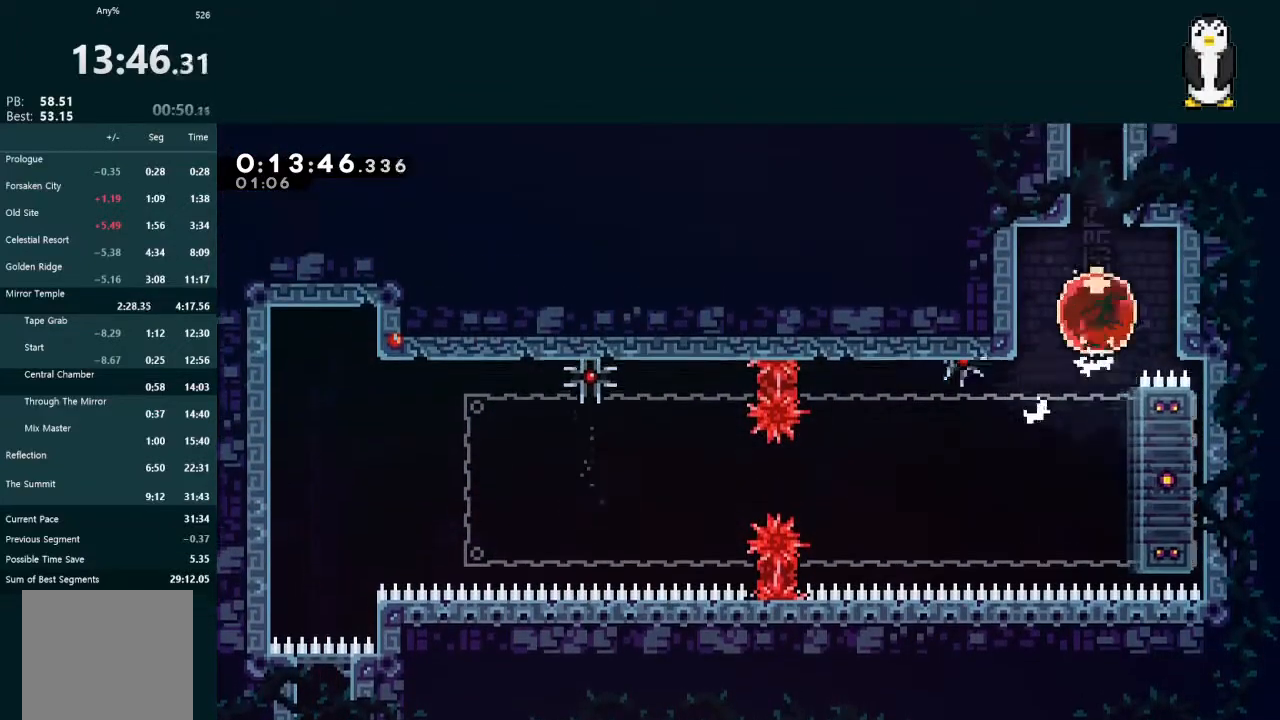
{"buttons": ["L2"], "left_stick": "center", "right_stick": "center", "events": [[67, "X", "up"], [133, "DPAD_UP", "up"]]}
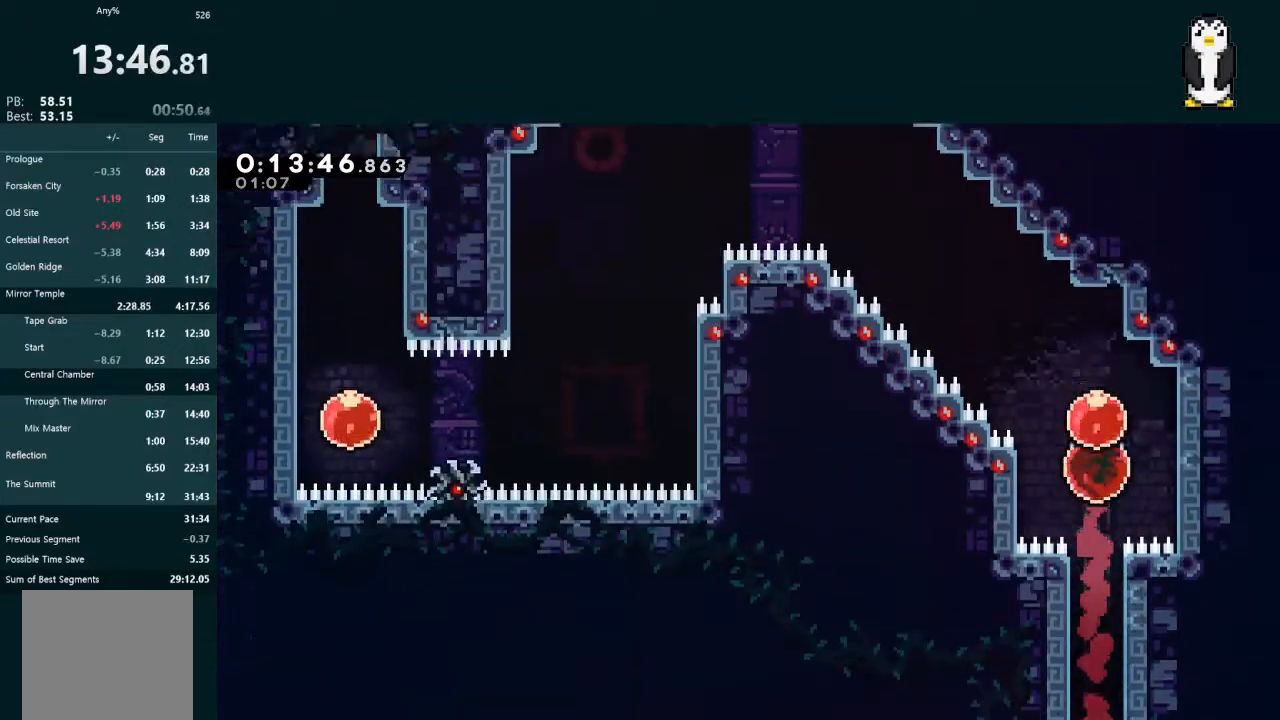
{"buttons": ["DPAD_LEFT"], "left_stick": "center", "right_stick": "center", "events": [[33, "DPAD_UP", "down"], [67, "DPAD_LEFT", "down"], [67, "X", "down"], [200, "DPAD_LEFT", "up"], [200, "DPAD_UP", "up"], [200, "X", "up"], [233, "L2", "up"], [300, "DPAD_LEFT", "down"]]}
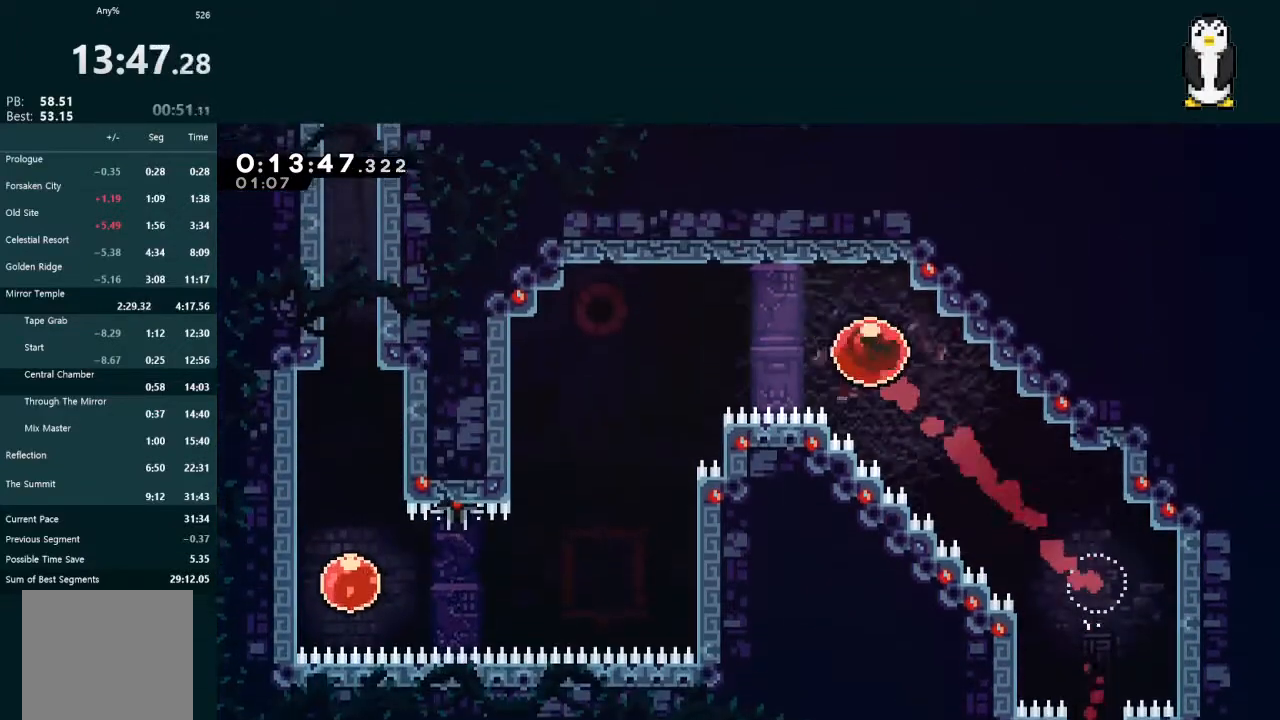
{"buttons": ["DPAD_LEFT"], "left_stick": "center", "right_stick": "center", "events": []}
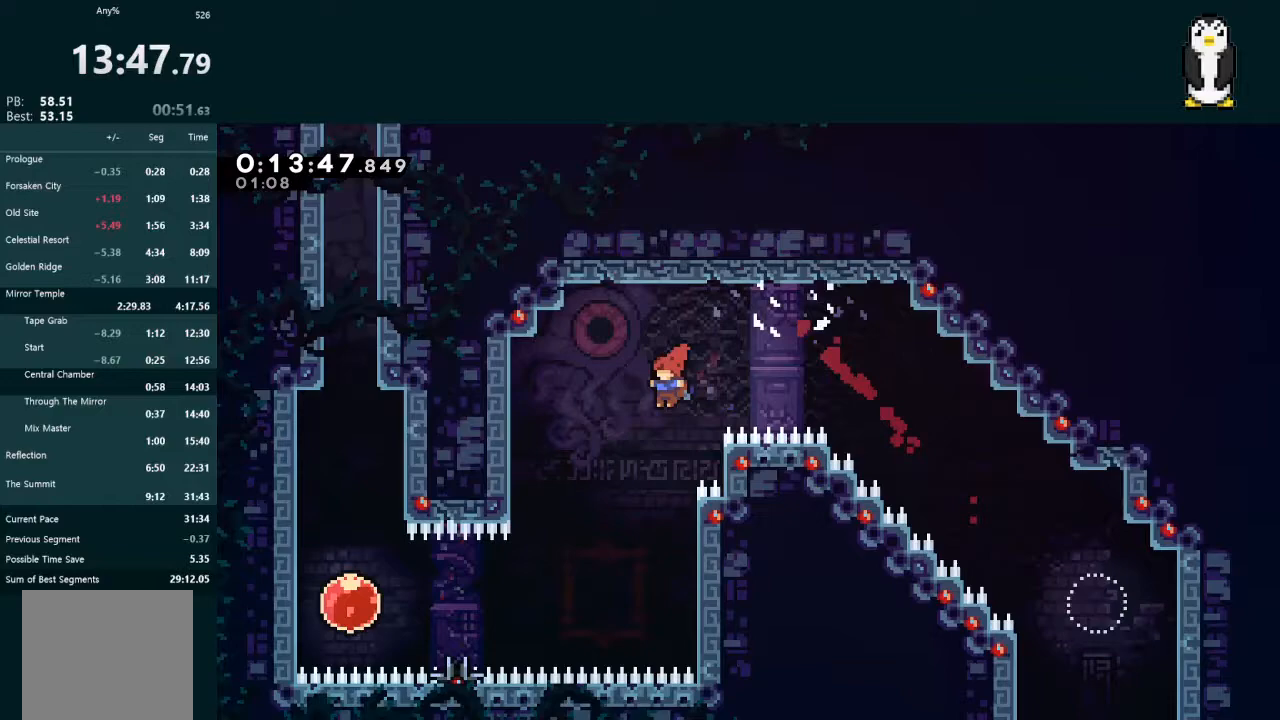
{"buttons": ["X", "DPAD_LEFT"], "left_stick": "center", "right_stick": "center", "events": [[400, "X", "down"]]}
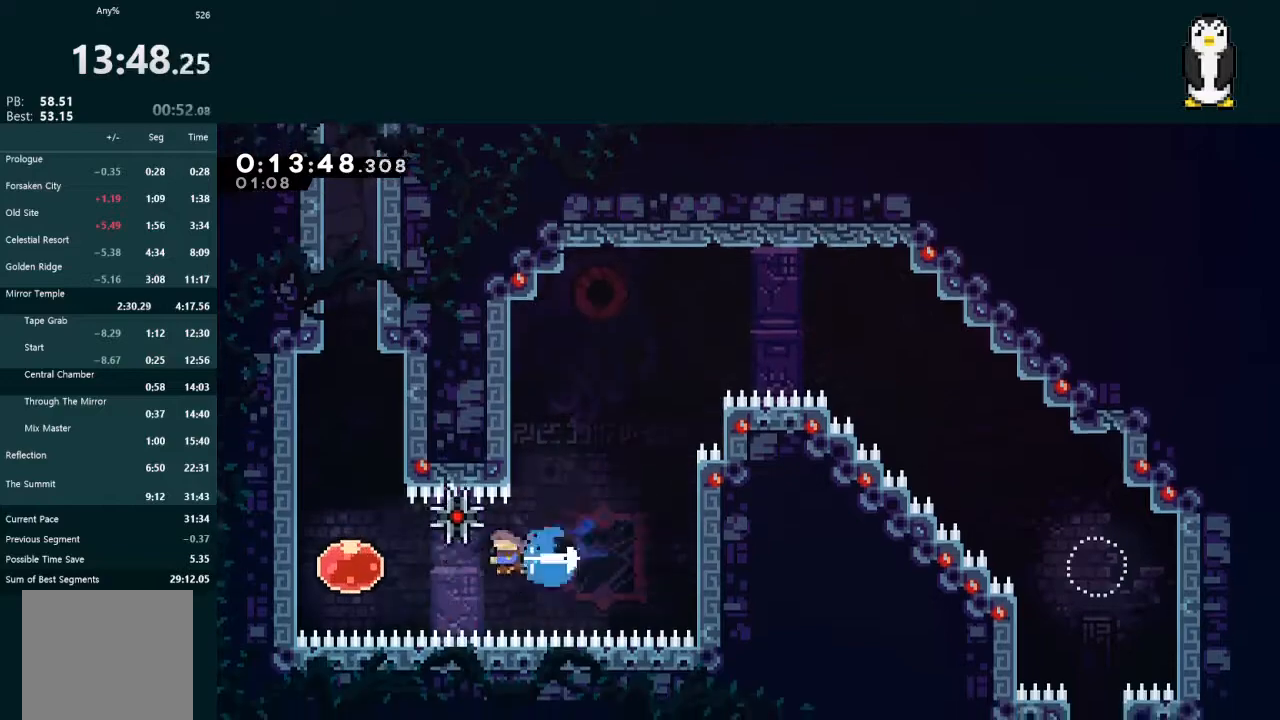
{"buttons": ["L2"], "left_stick": "center", "right_stick": "center", "events": [[100, "X", "up"], [200, "DPAD_LEFT", "up"], [200, "DPAD_UP", "down"], [200, "L2", "down"], [200, "X", "down"], [367, "X", "up"], [500, "DPAD_UP", "up"]]}
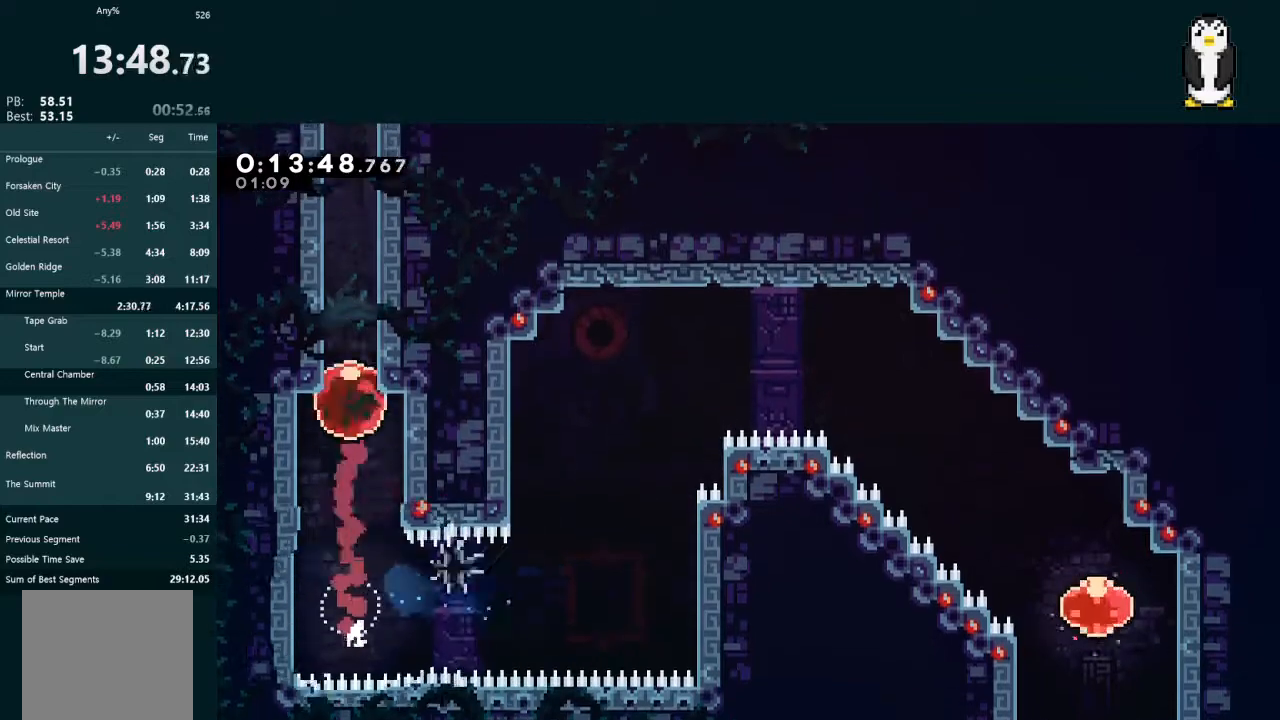
{"buttons": ["L2"], "left_stick": "center", "right_stick": "center", "events": []}
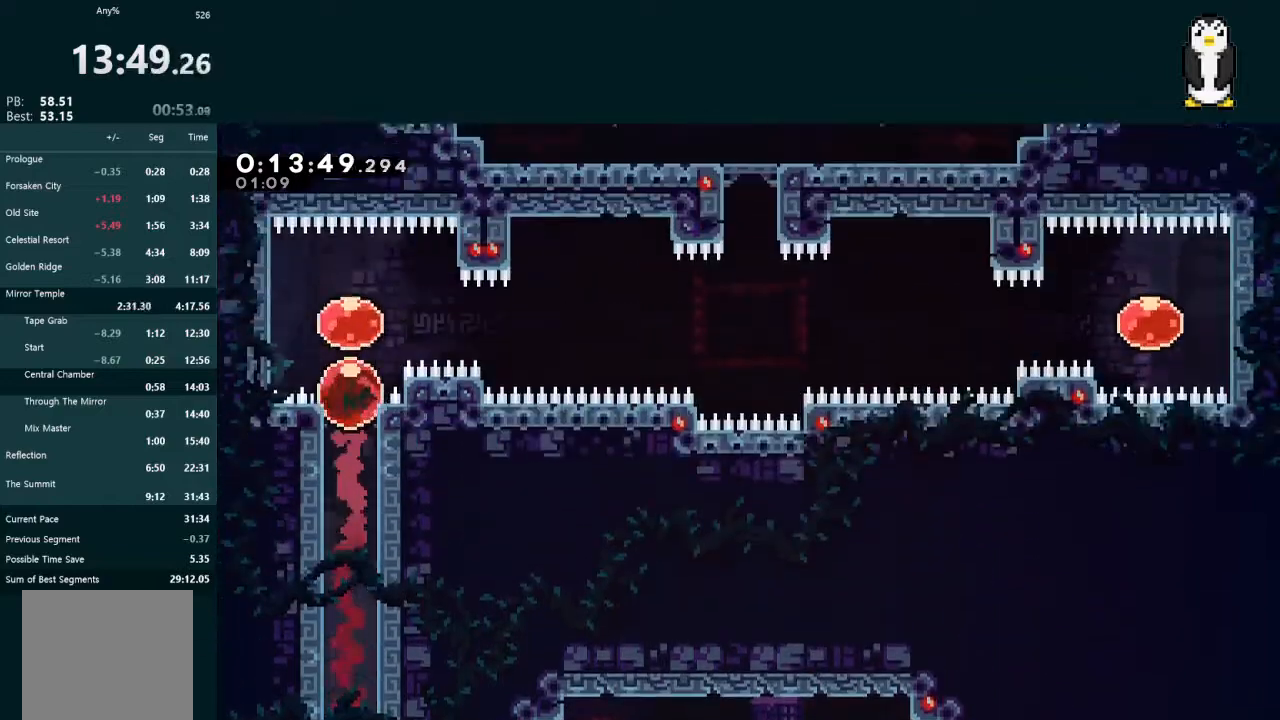
{"buttons": ["L2", "DPAD_UP"], "left_stick": "center", "right_stick": "center", "events": [[100, "DPAD_RIGHT", "down"], [133, "X", "down"], [233, "DPAD_RIGHT", "up"], [300, "DPAD_UP", "down"], [300, "X", "up"]]}
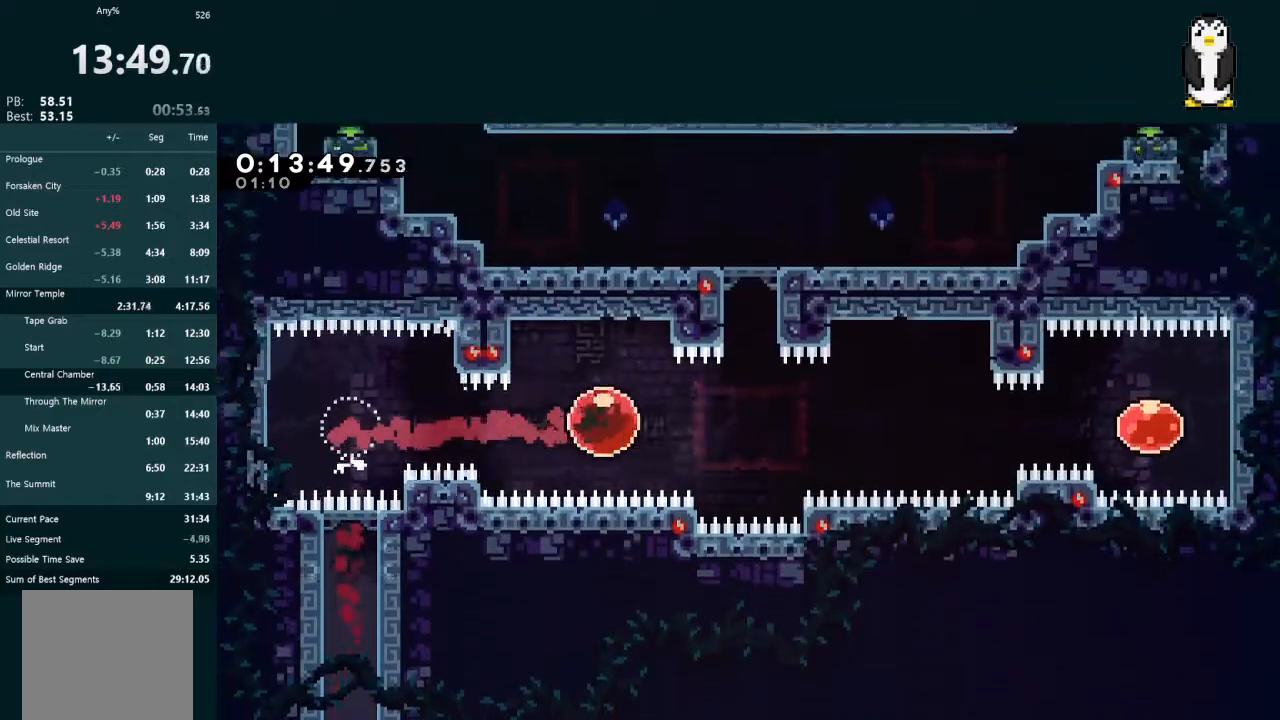
{"buttons": ["L2"], "left_stick": "center", "right_stick": "center", "events": [[200, "X", "down"], [400, "X", "up"], [500, "DPAD_UP", "up"]]}
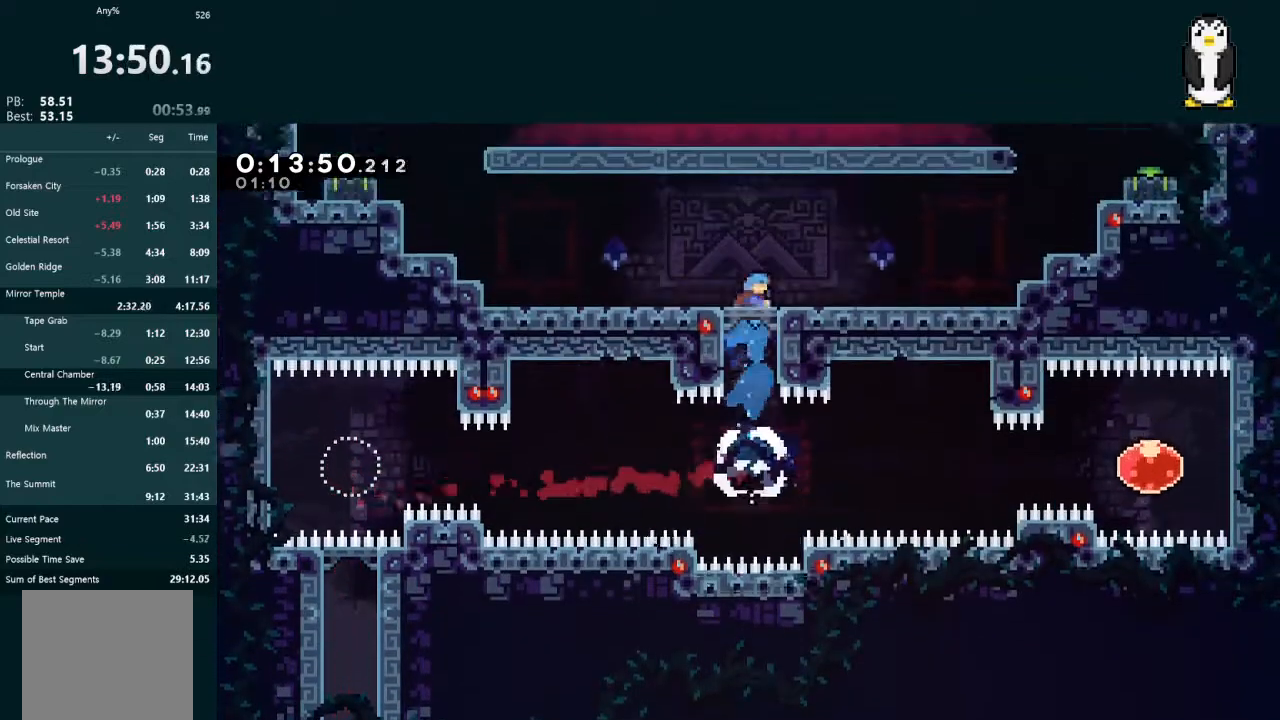
{"buttons": ["A", "L2", "DPAD_LEFT"], "left_stick": "center", "right_stick": "center", "events": [[167, "DPAD_LEFT", "down"], [267, "X", "down"], [400, "X", "up"], [433, "A", "down"]]}
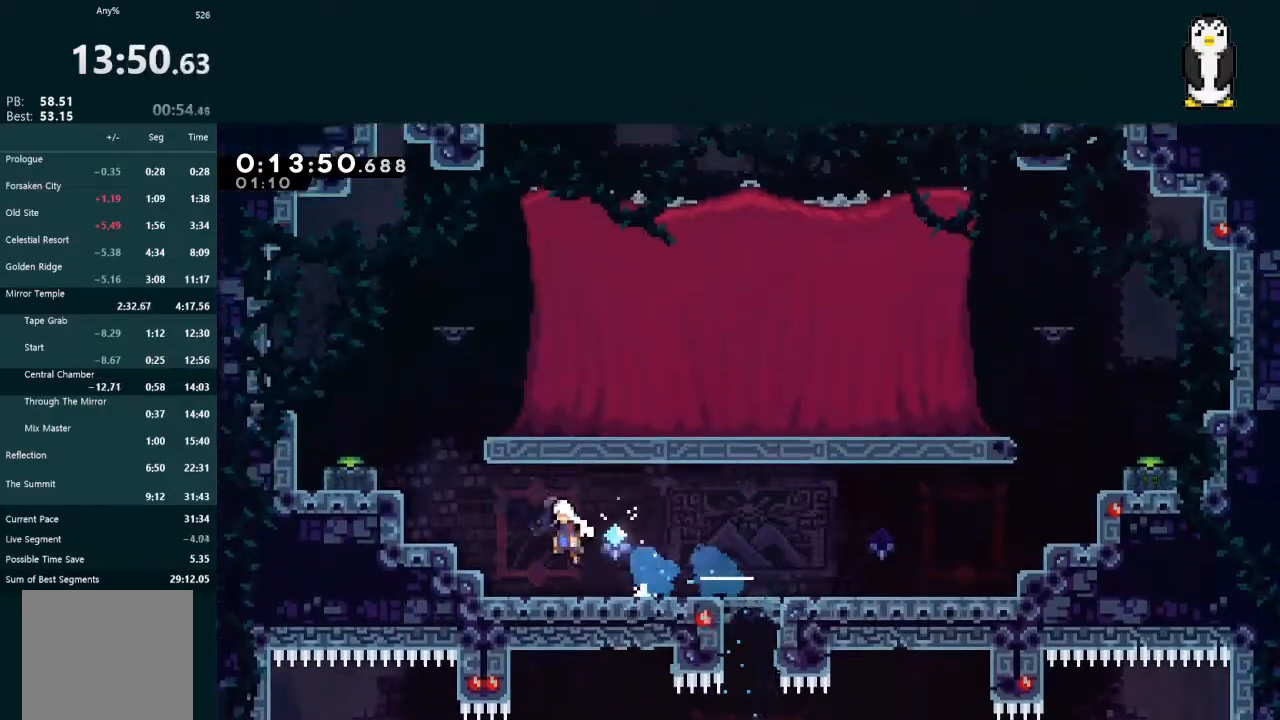
{"buttons": ["X", "DPAD_DOWN", "DPAD_LEFT"], "left_stick": "center", "right_stick": "center", "events": [[133, "A", "up"], [167, "DPAD_LEFT", "up"], [233, "A", "down"], [233, "DPAD_LEFT", "down"], [233, "DPAD_UP", "down"], [367, "DPAD_UP", "up"], [400, "A", "up"], [400, "DPAD_LEFT", "up"], [433, "DPAD_DOWN", "down"], [433, "DPAD_LEFT", "down"], [433, "L2", "up"], [433, "X", "down"]]}
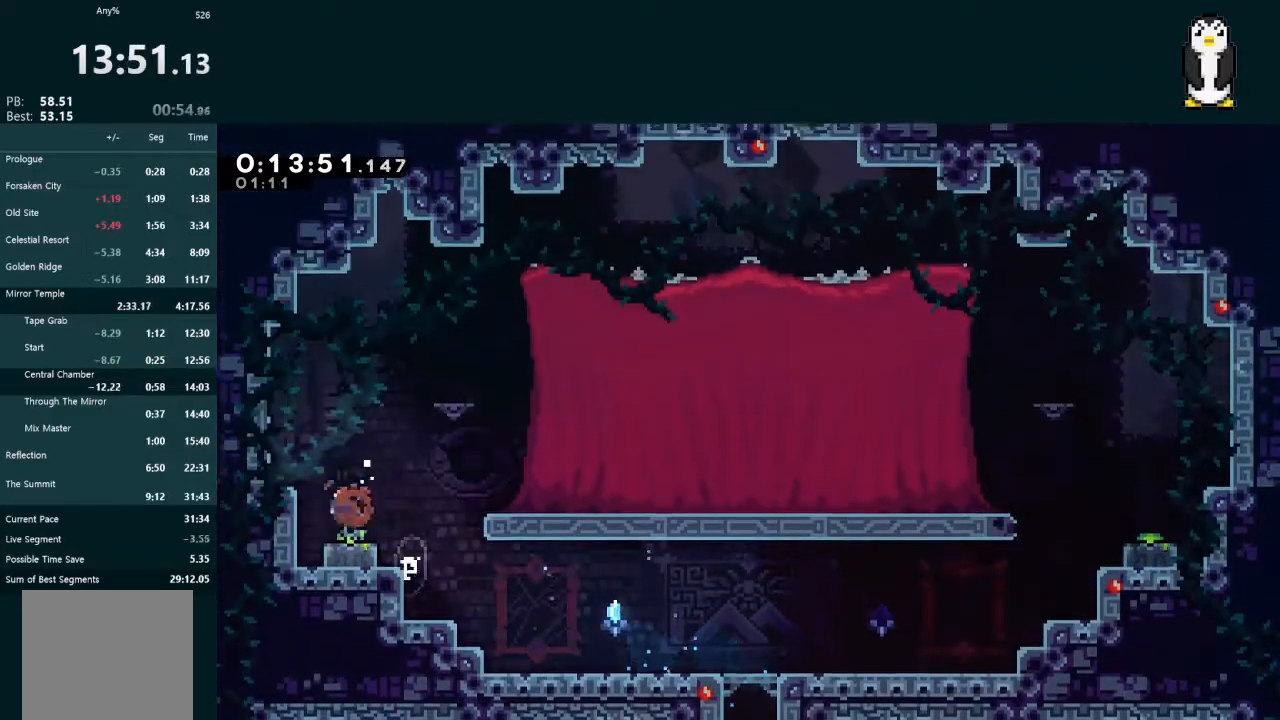
{"buttons": ["DPAD_DOWN", "DPAD_RIGHT"], "left_stick": "center", "right_stick": "center", "events": [[33, "DPAD_DOWN", "up"], [33, "DPAD_LEFT", "up"], [67, "DPAD_RIGHT", "down"], [67, "X", "up"], [100, "A", "down"], [100, "DPAD_DOWN", "down"], [200, "A", "up"], [200, "X", "down"], [400, "X", "up"]]}
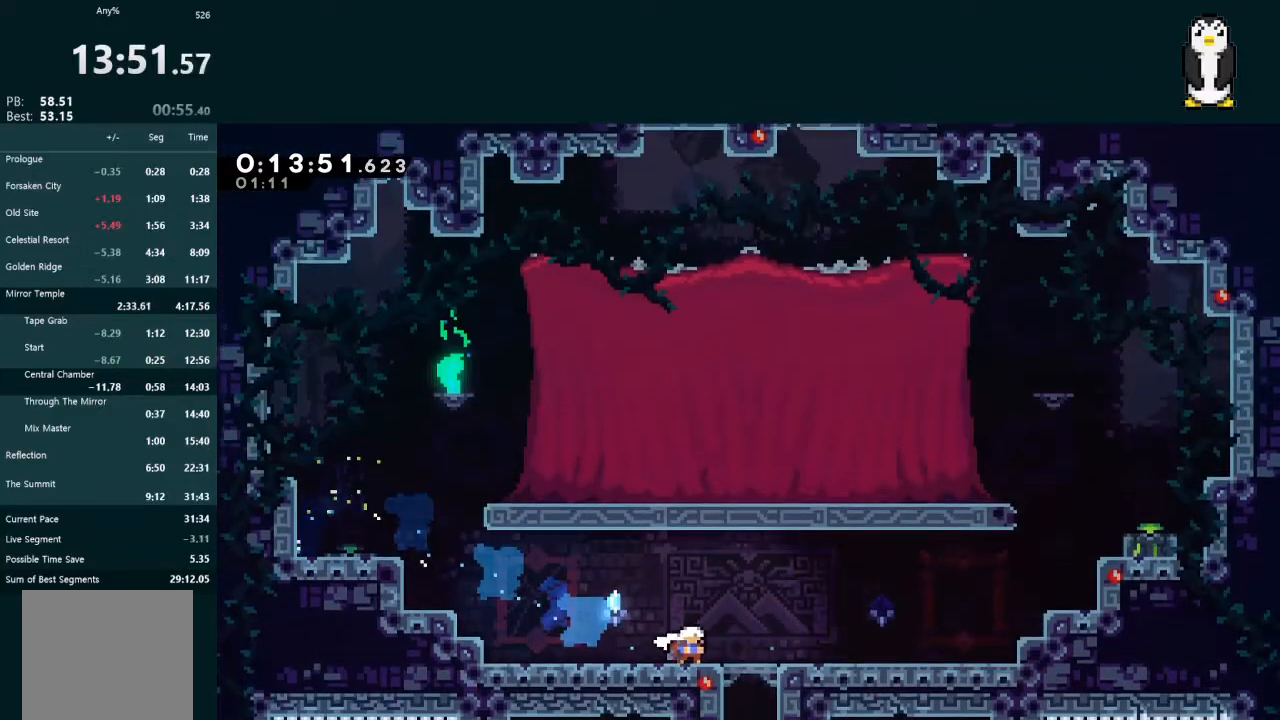
{"buttons": ["A", "L2", "R1", "DPAD_UP", "DPAD_RIGHT"], "left_stick": "center", "right_stick": "center", "events": [[100, "DPAD_DOWN", "up"], [167, "A", "down"], [400, "L2", "down"], [433, "DPAD_UP", "down"], [500, "R1", "down"]]}
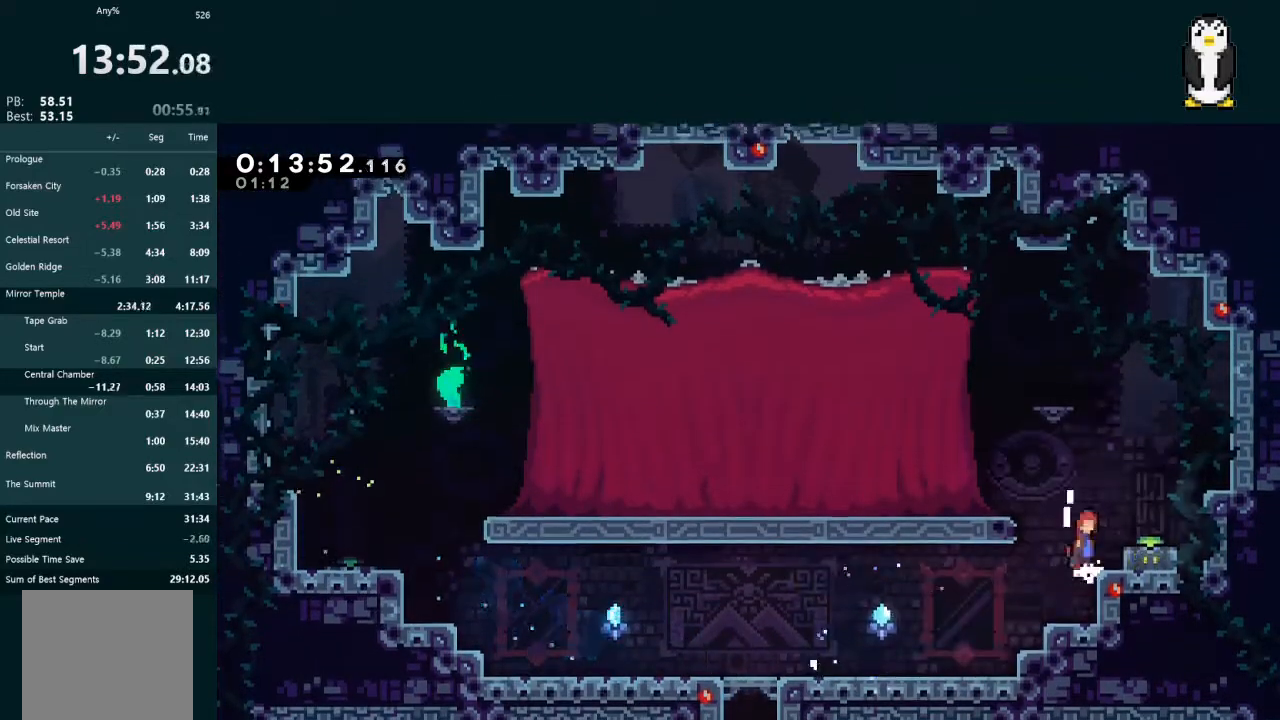
{"buttons": ["A", "DPAD_RIGHT"], "left_stick": "center", "right_stick": "center", "events": [[100, "A", "up"], [100, "R1", "up"], [133, "DPAD_UP", "up"], [167, "DPAD_RIGHT", "up"], [167, "L2", "up"], [167, "X", "down"], [200, "DPAD_DOWN", "down"], [400, "DPAD_DOWN", "up"], [400, "DPAD_RIGHT", "down"], [433, "A", "down"], [433, "X", "up"]]}
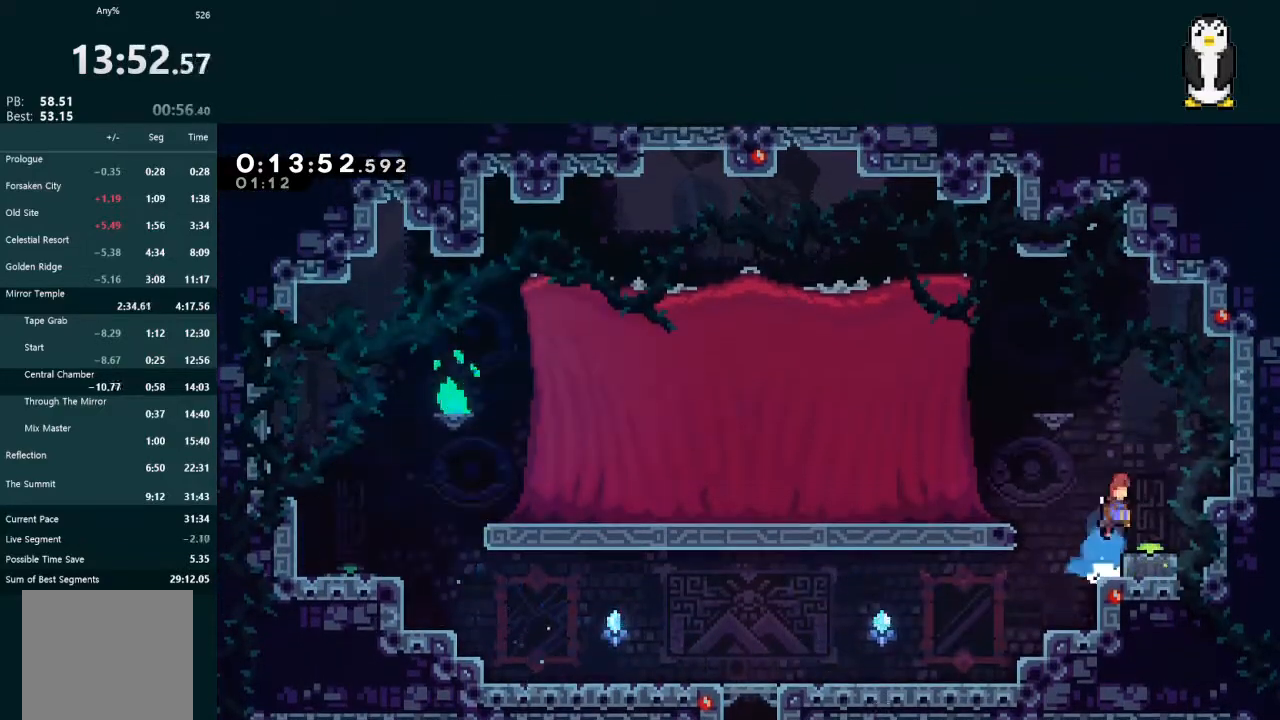
{"buttons": ["DPAD_LEFT"], "left_stick": "center", "right_stick": "center", "events": [[33, "A", "up"], [33, "X", "down"], [67, "DPAD_DOWN", "down"], [100, "DPAD_RIGHT", "up"], [233, "X", "up"], [267, "DPAD_DOWN", "up"], [267, "DPAD_LEFT", "down"], [333, "A", "down"], [467, "A", "up"]]}
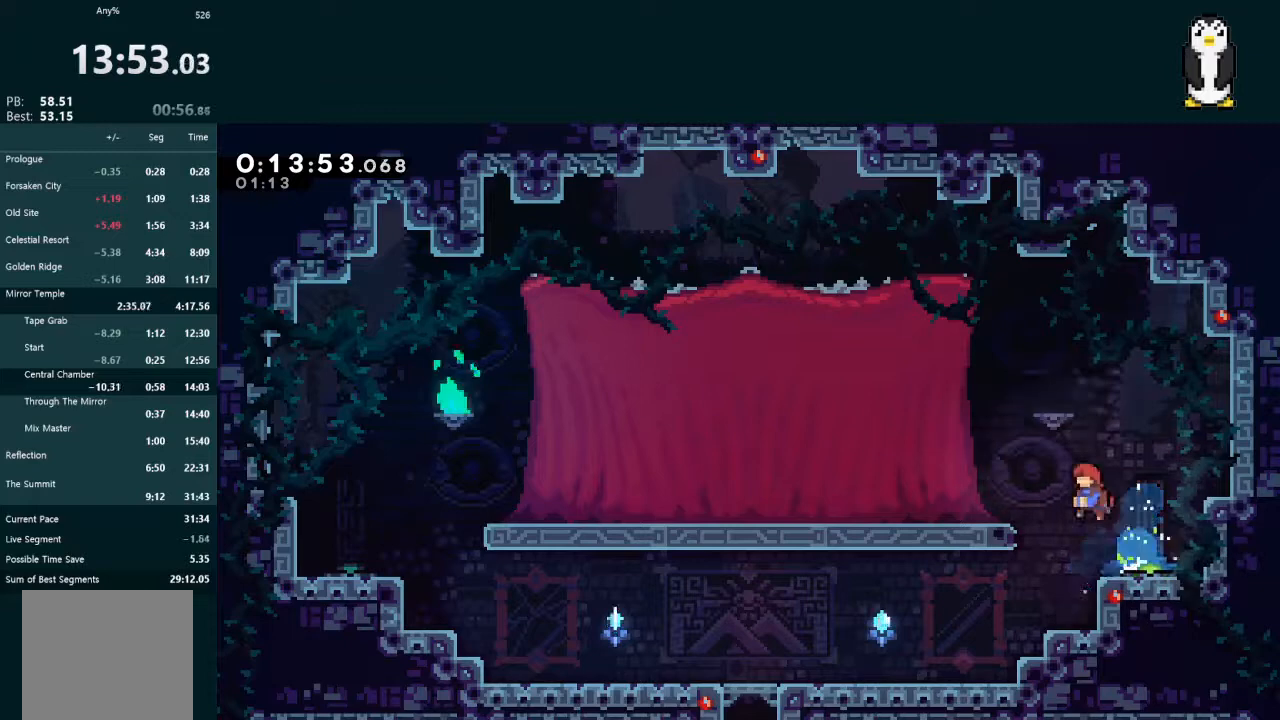
{"buttons": ["DPAD_LEFT"], "left_stick": "center", "right_stick": "center", "events": [[67, "X", "down"], [167, "X", "up"], [400, "X", "down"], [500, "X", "up"]]}
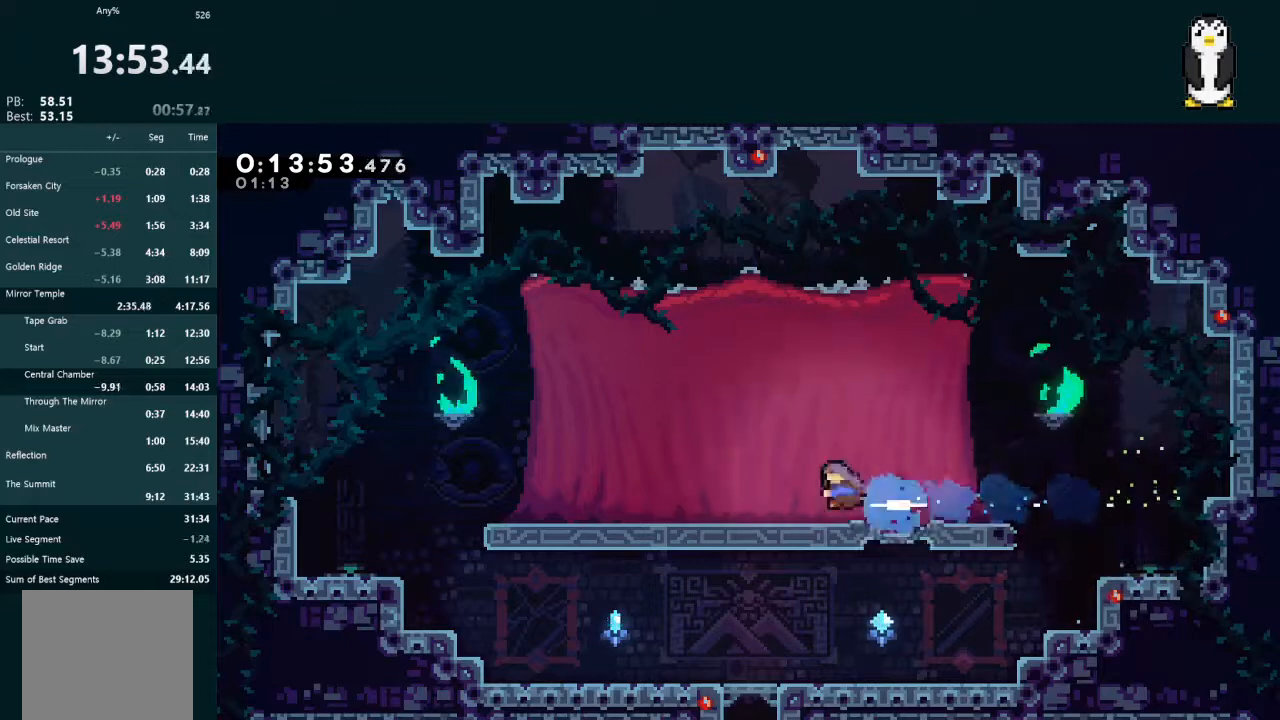
{"buttons": [], "left_stick": "center", "right_stick": "center", "events": [[300, "START", "down"], [333, "DPAD_LEFT", "up"], [367, "R2", "down"], [433, "START", "up"], [467, "R2", "up"]]}
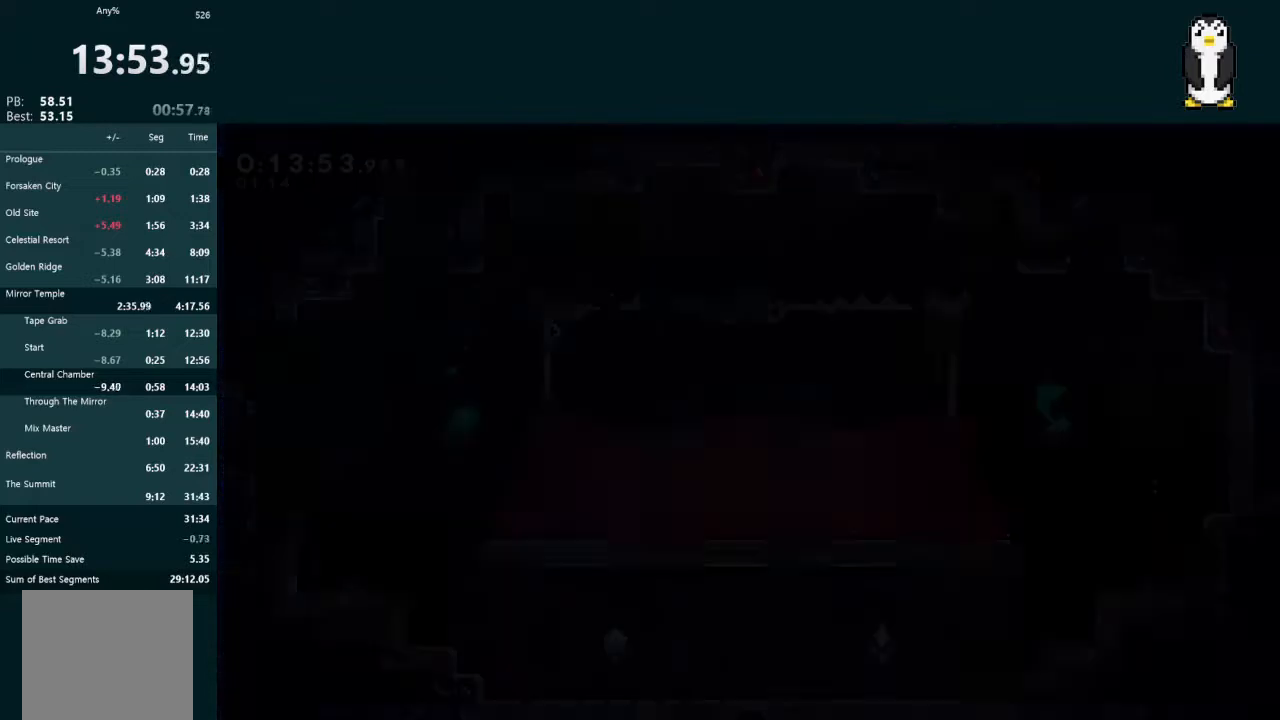
{"buttons": [], "left_stick": "center", "right_stick": "center", "events": []}
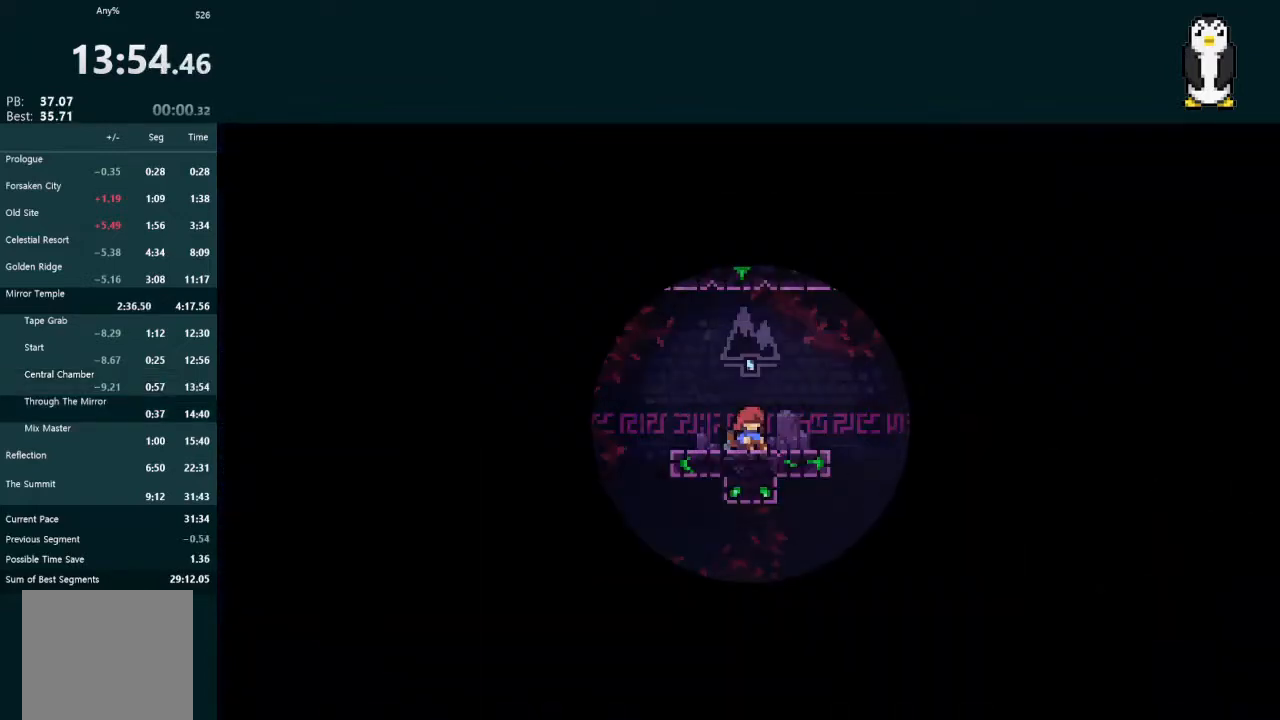
{"buttons": [], "left_stick": "center", "right_stick": "center", "events": []}
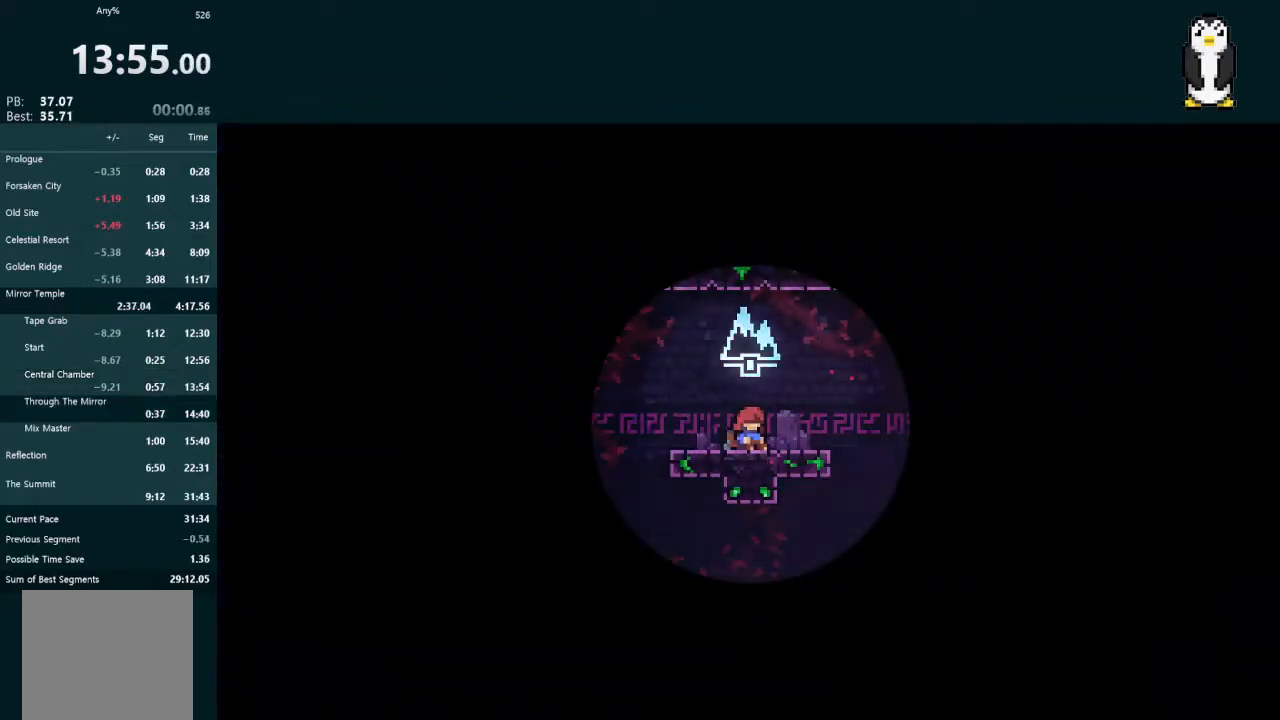
{"buttons": [], "left_stick": "center", "right_stick": "center", "events": []}
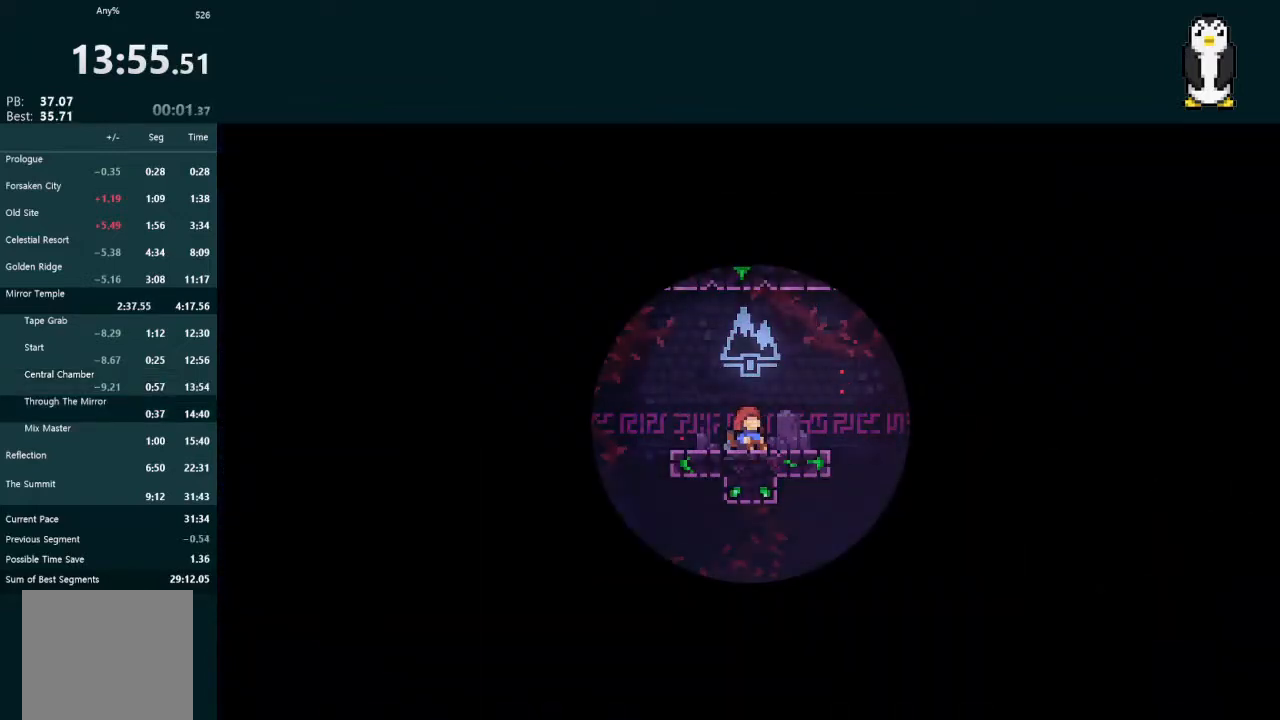
{"buttons": [], "left_stick": "center", "right_stick": "center", "events": []}
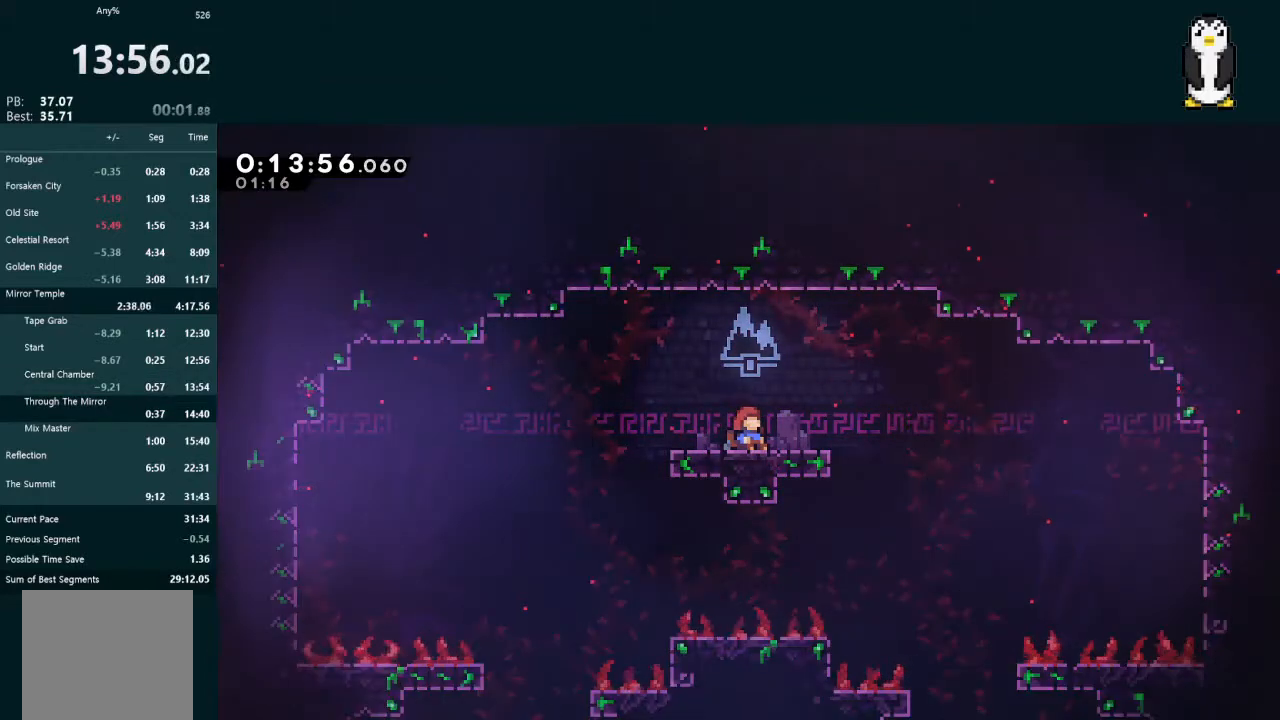
{"buttons": [], "left_stick": "center", "right_stick": "center", "events": []}
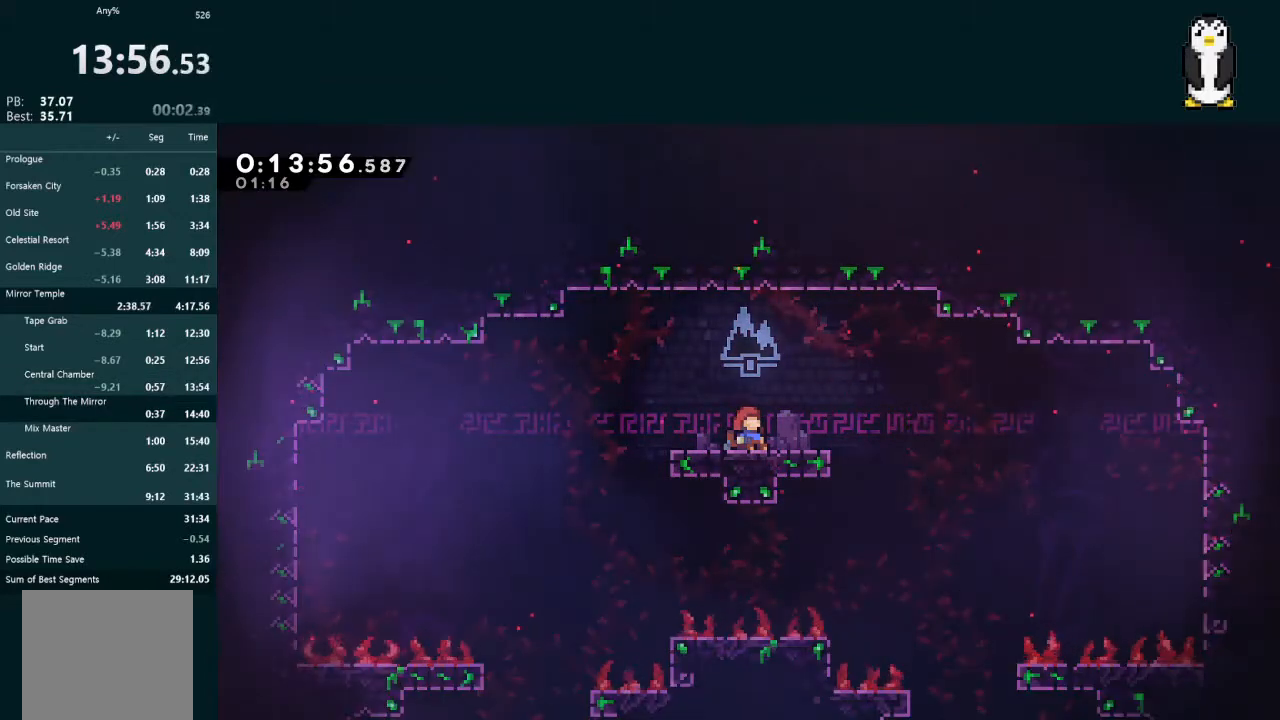
{"buttons": ["DPAD_RIGHT"], "left_stick": "center", "right_stick": "center", "events": [[233, "DPAD_RIGHT", "down"]]}
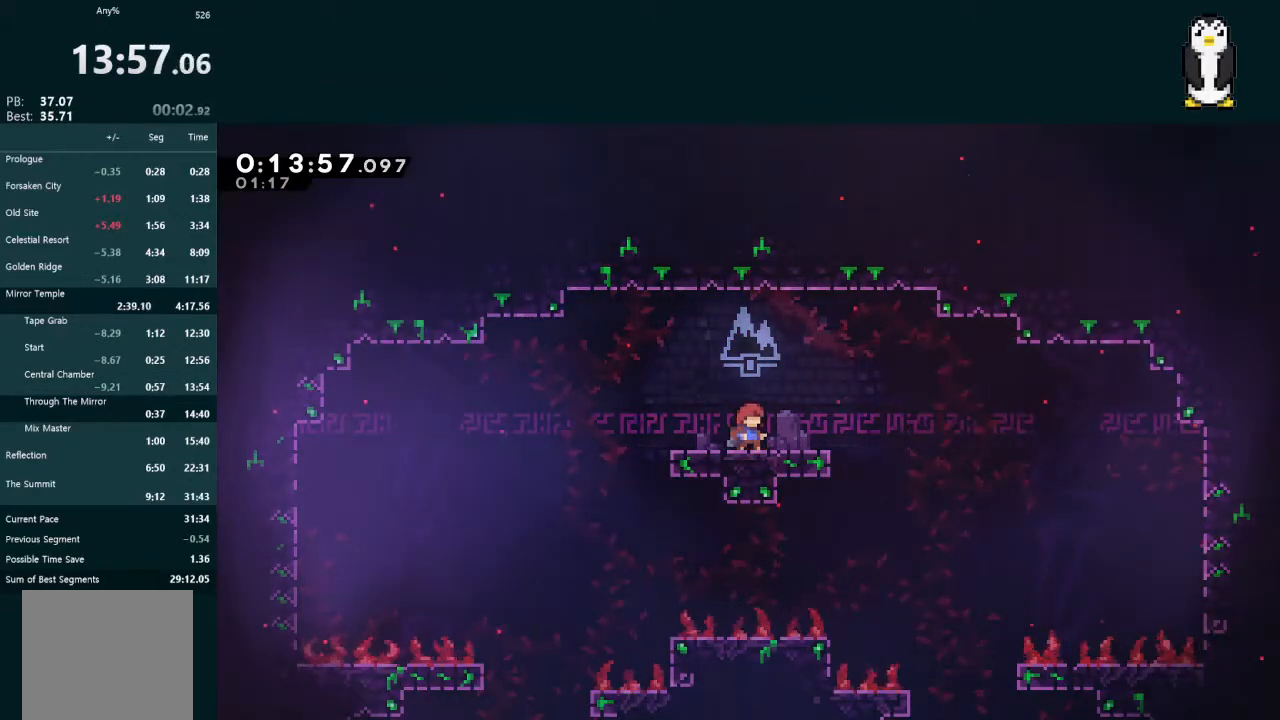
{"buttons": ["DPAD_RIGHT"], "left_stick": "center", "right_stick": "center", "events": []}
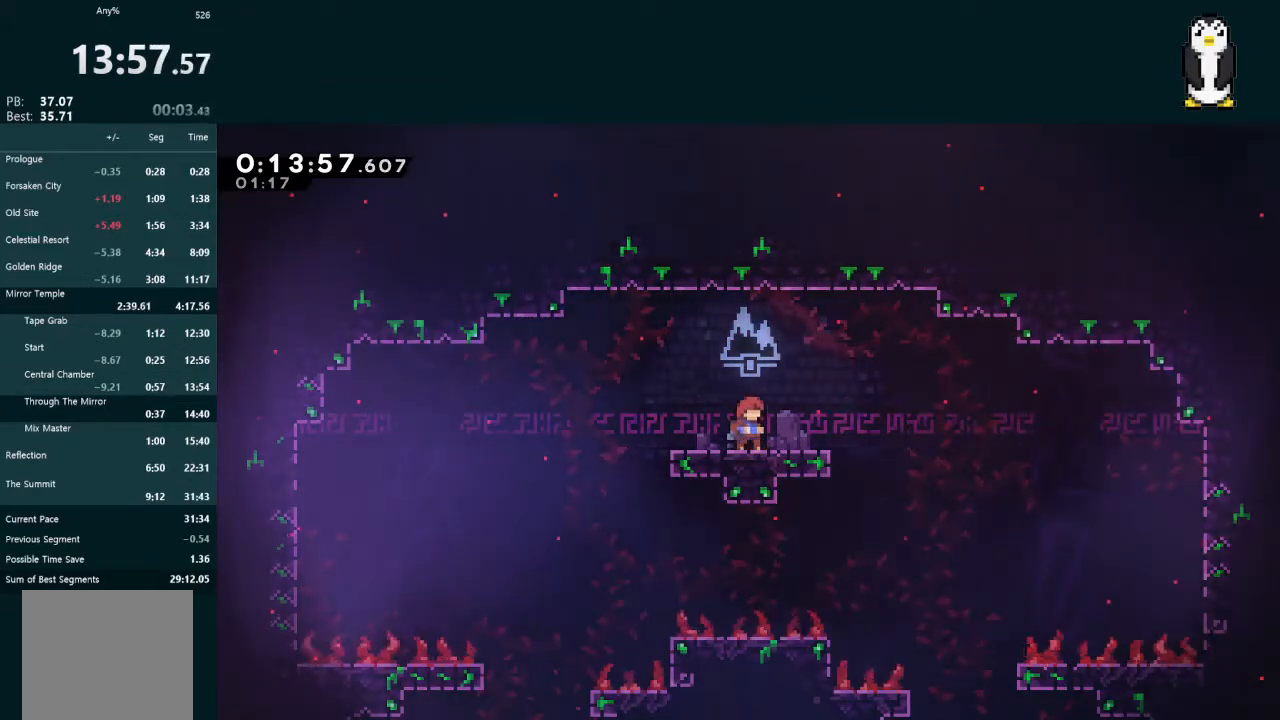
{"buttons": ["DPAD_RIGHT"], "left_stick": "center", "right_stick": "center", "events": []}
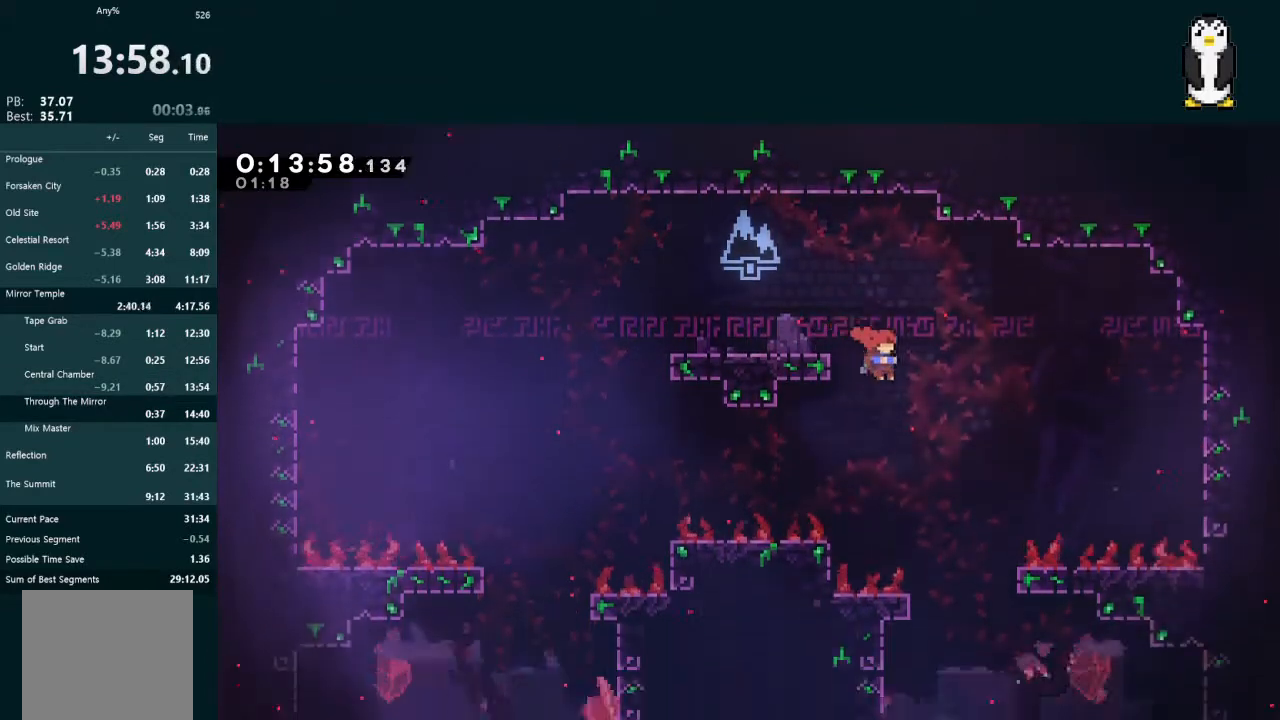
{"buttons": ["DPAD_RIGHT"], "left_stick": "center", "right_stick": "center", "events": [[233, "DPAD_RIGHT", "up"], [333, "DPAD_RIGHT", "down"]]}
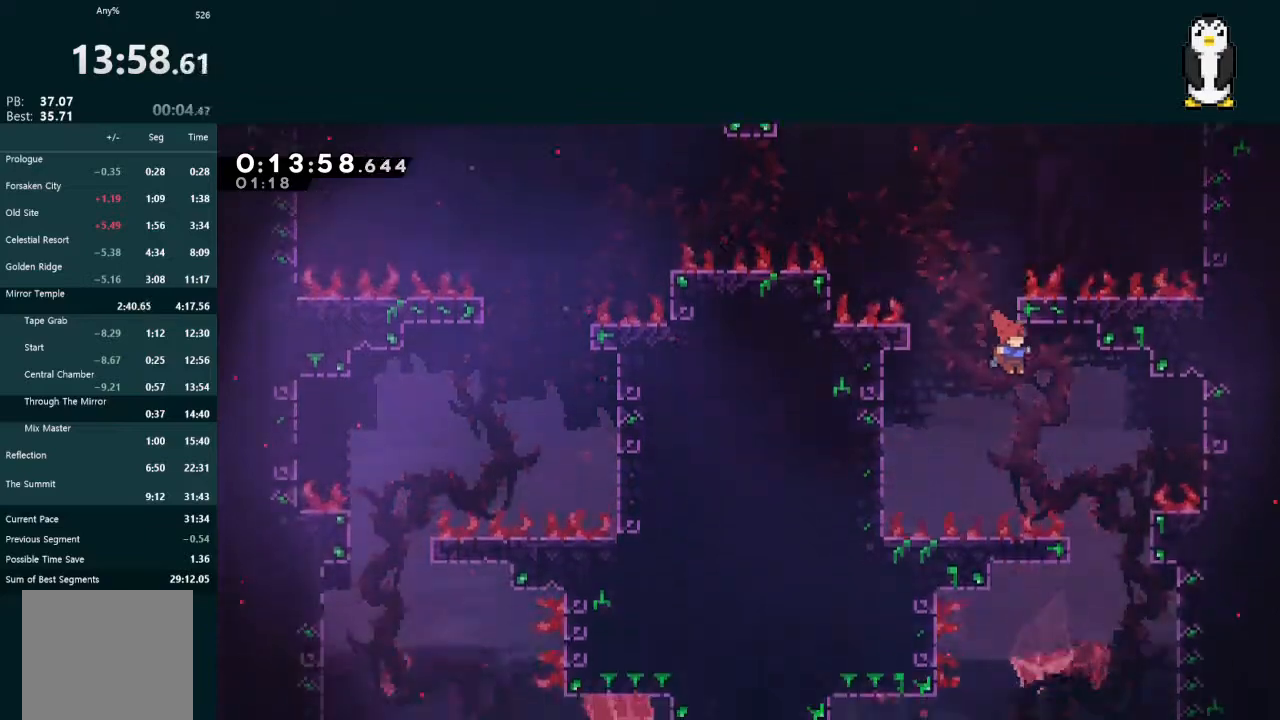
{"buttons": ["DPAD_RIGHT"], "left_stick": "center", "right_stick": "center", "events": [[267, "DPAD_RIGHT", "up"], [367, "DPAD_RIGHT", "down"]]}
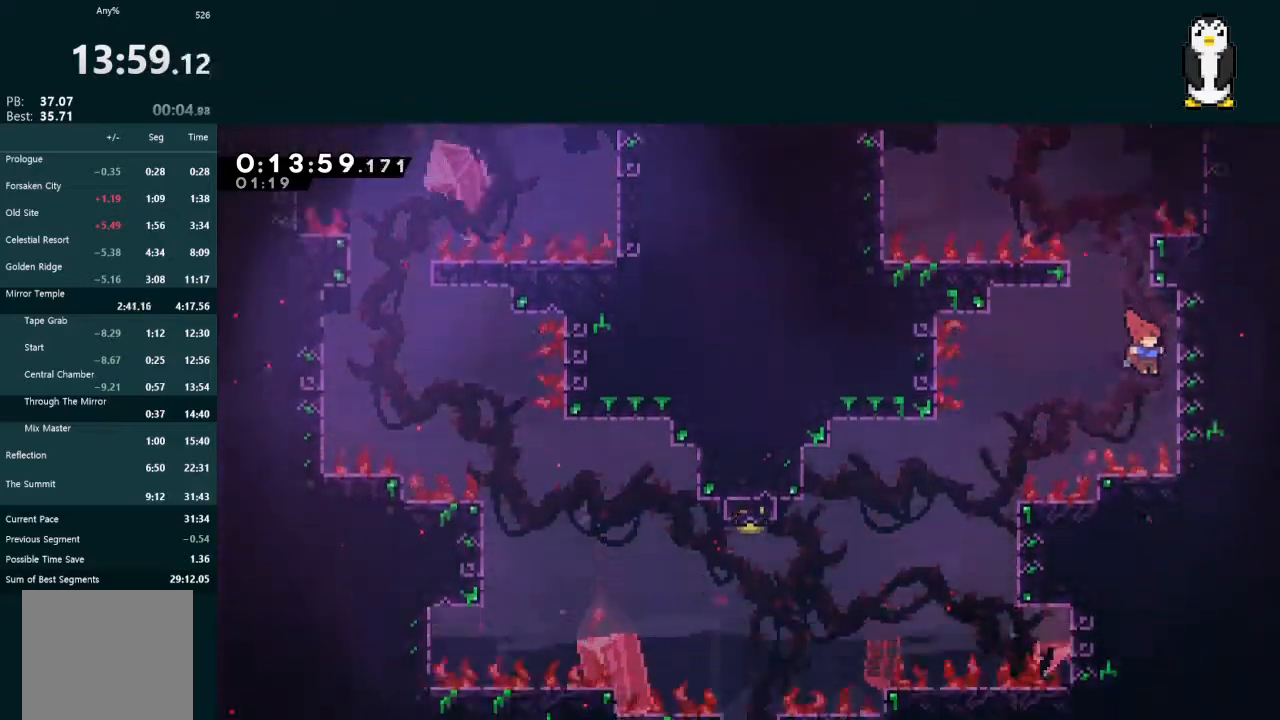
{"buttons": ["DPAD_UP", "DPAD_LEFT"], "left_stick": "center", "right_stick": "center", "events": [[133, "DPAD_LEFT", "down"], [133, "DPAD_RIGHT", "up"], [167, "A", "down"], [167, "DPAD_UP", "down"], [500, "A", "up"]]}
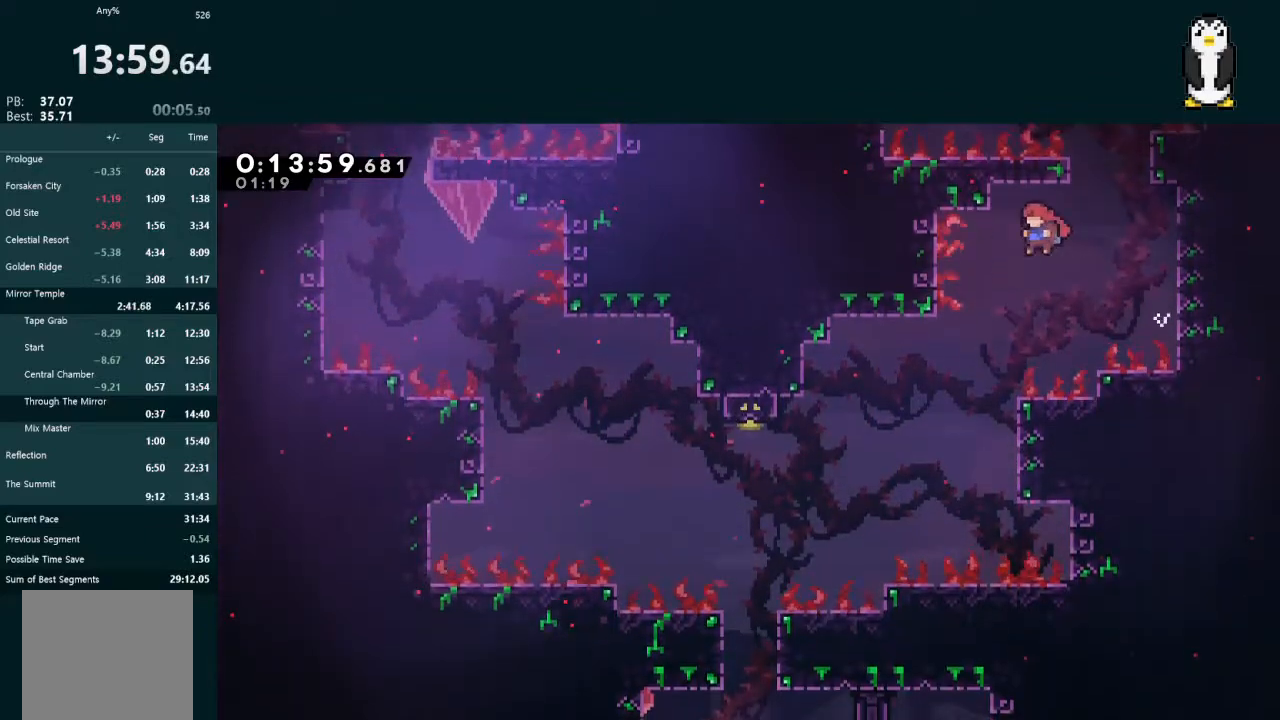
{"buttons": ["L2", "DPAD_UP", "DPAD_LEFT"], "left_stick": "center", "right_stick": "center", "events": [[367, "L2", "down"]]}
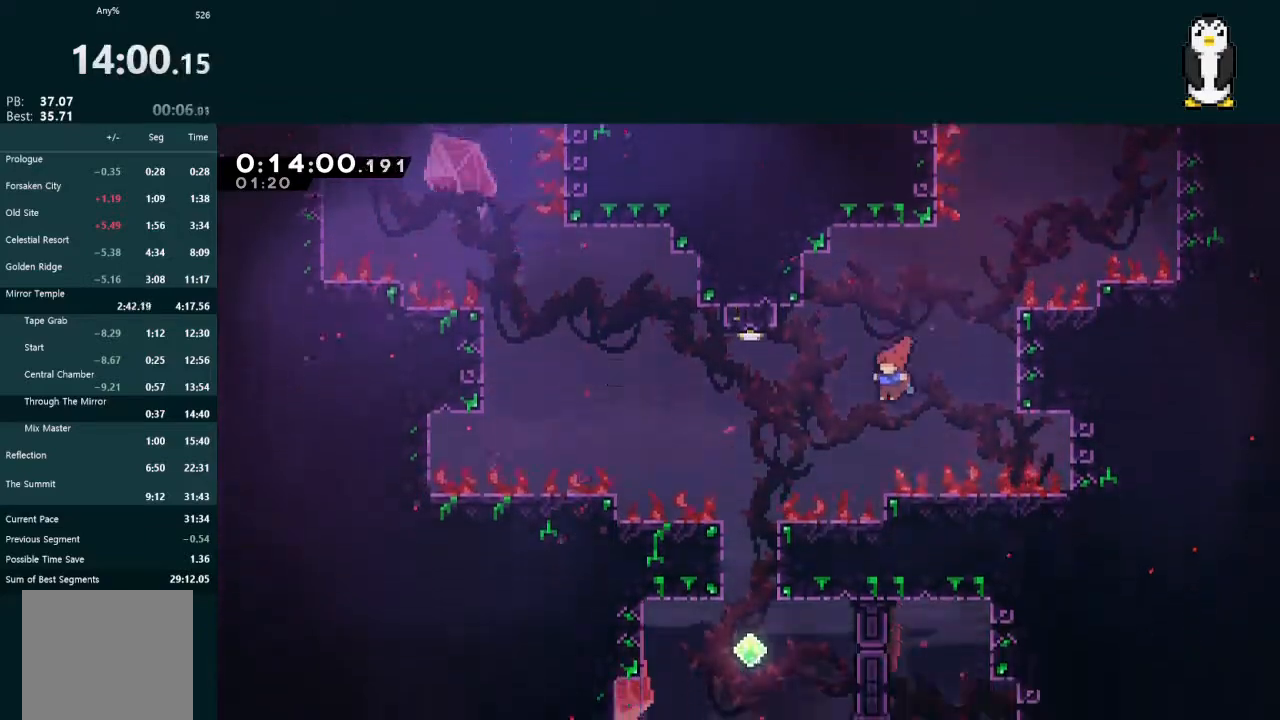
{"buttons": [], "left_stick": "center", "right_stick": "center", "events": [[133, "X", "down"], [433, "X", "up"], [467, "DPAD_LEFT", "up"], [467, "DPAD_UP", "up"], [500, "L2", "up"]]}